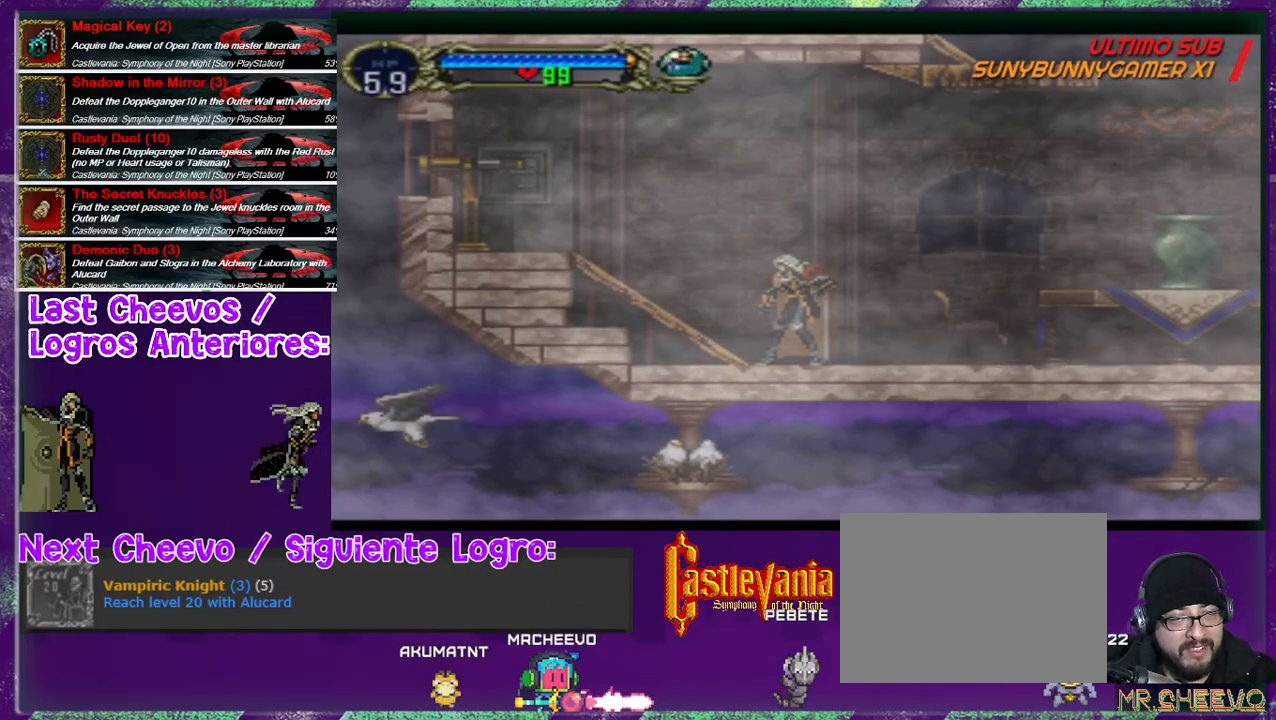
Gameplay with a controller (PlayStation layout); each line is a JSON object with the inputs held at the frame after it. "events" lists button and stick changes between this image and that frame as [ms after this image, input, new state], when the widget could be followed in between. Not read: L3 R3.
{"buttons": ["DPAD_LEFT"], "left_stick": "center", "right_stick": "center", "events": [[433, "DPAD_LEFT", "down"]]}
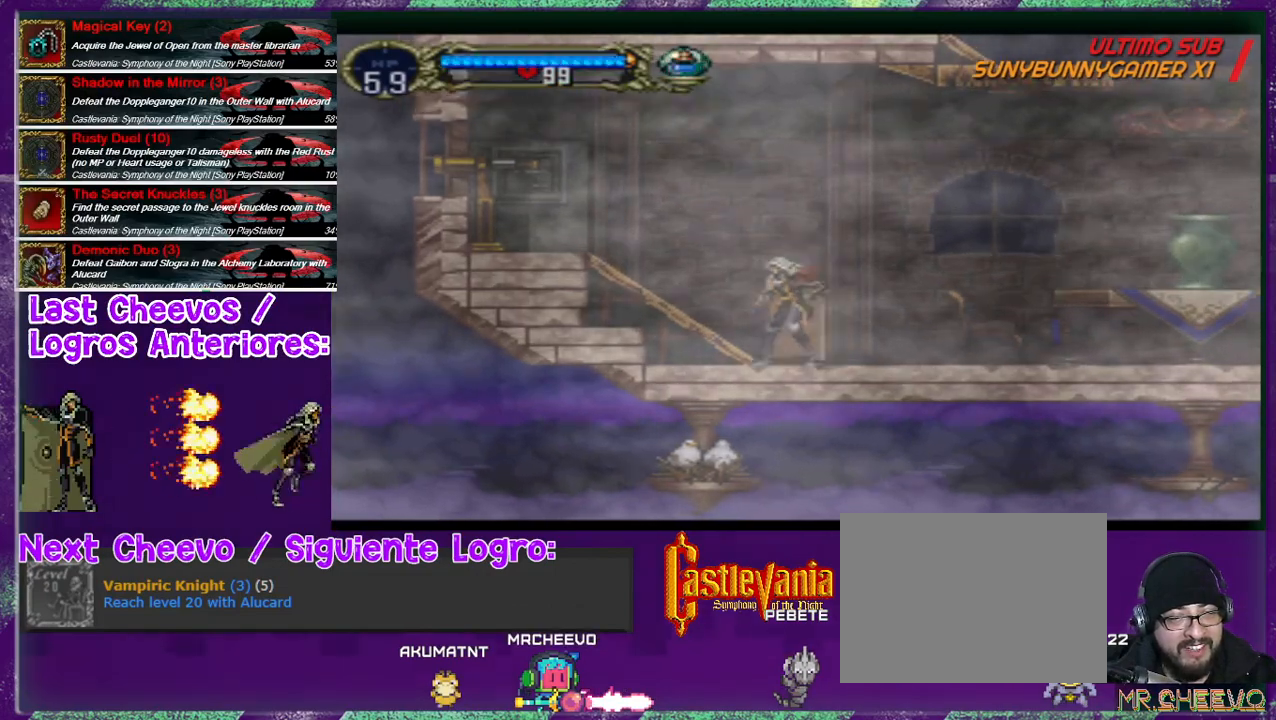
{"buttons": [], "left_stick": "center", "right_stick": "center", "events": [[400, "DPAD_LEFT", "up"]]}
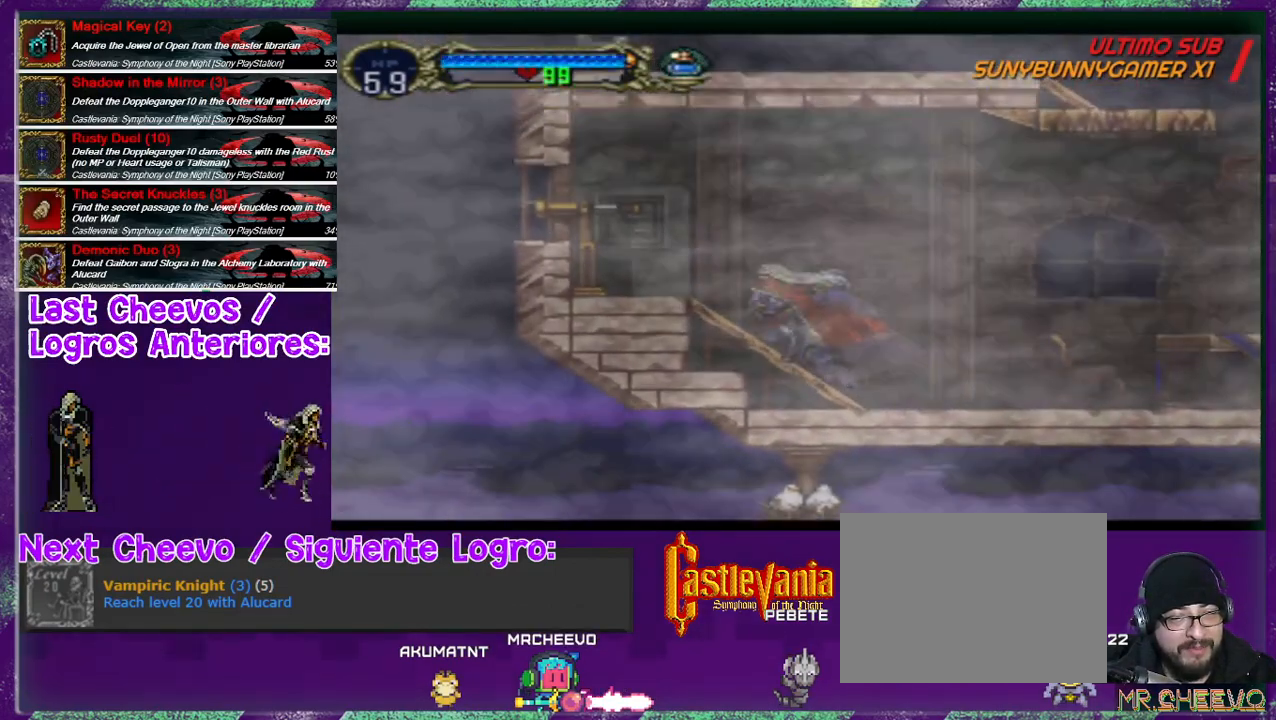
{"buttons": ["DPAD_RIGHT"], "left_stick": "center", "right_stick": "center", "events": [[167, "DPAD_RIGHT", "down"]]}
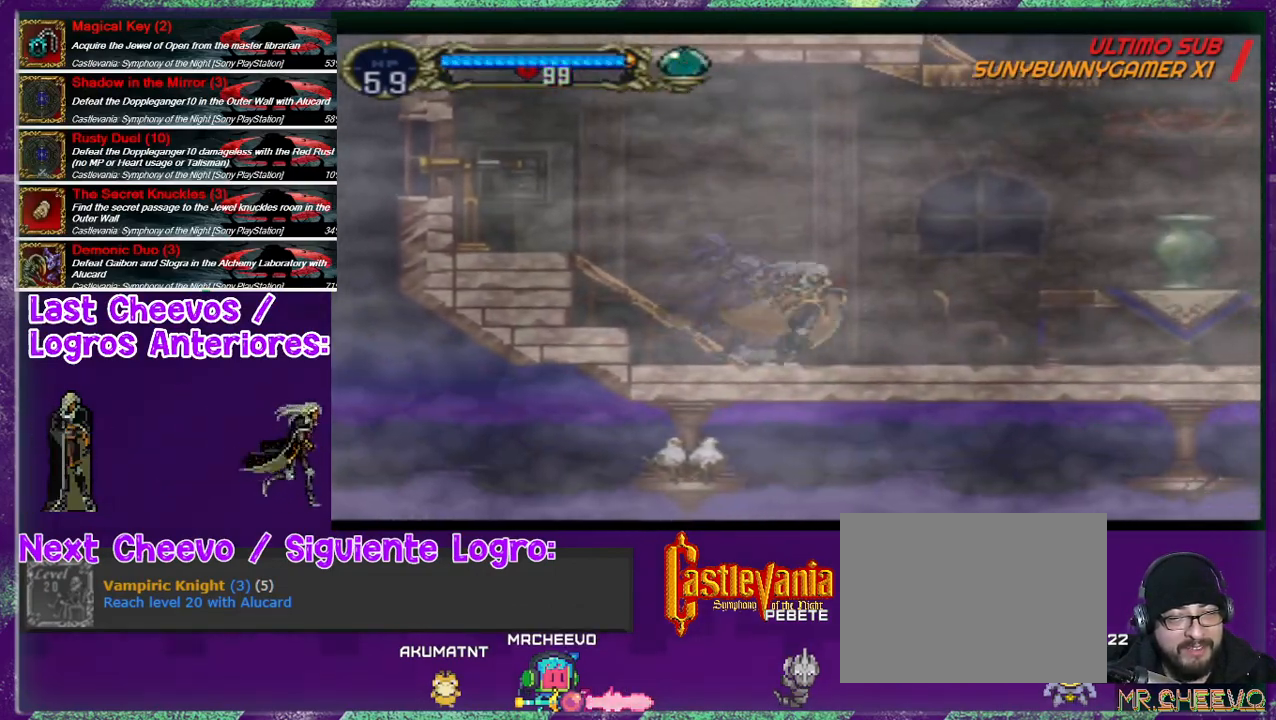
{"buttons": [], "left_stick": "center", "right_stick": "center", "events": [[267, "DPAD_RIGHT", "up"]]}
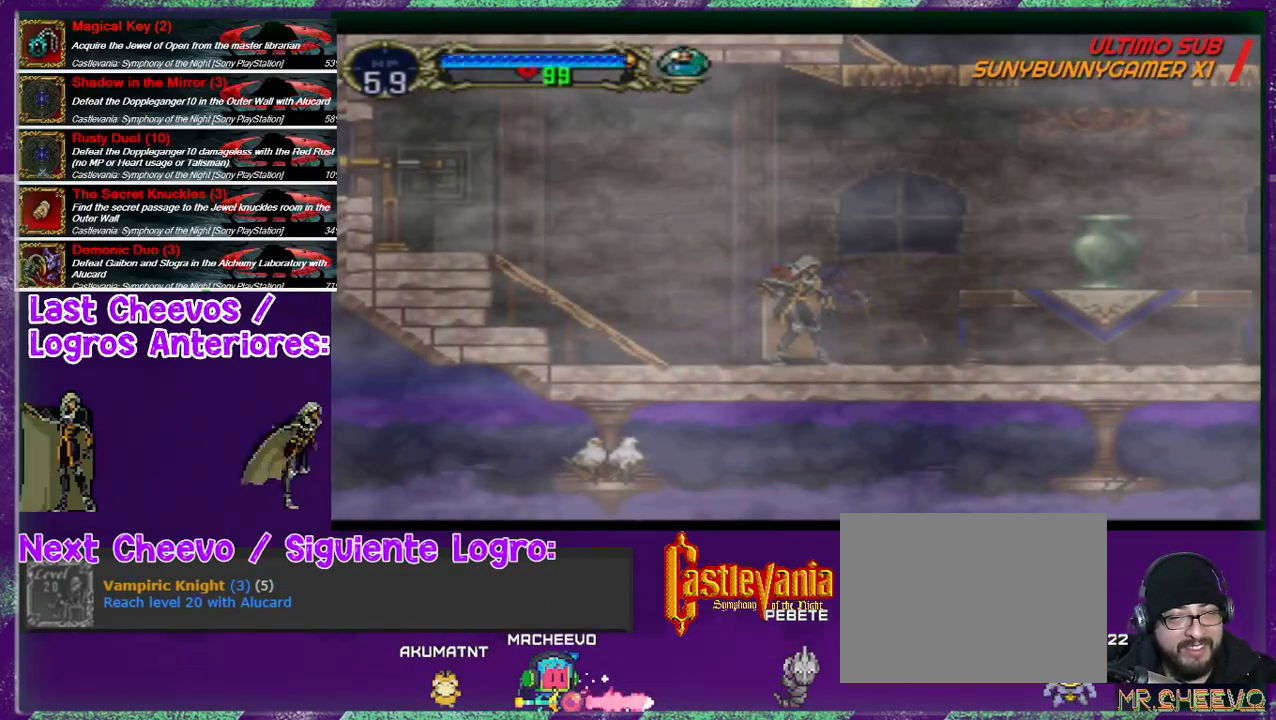
{"buttons": ["CROSS", "DPAD_RIGHT"], "left_stick": "center", "right_stick": "center", "events": [[67, "DPAD_RIGHT", "down"], [467, "CROSS", "down"]]}
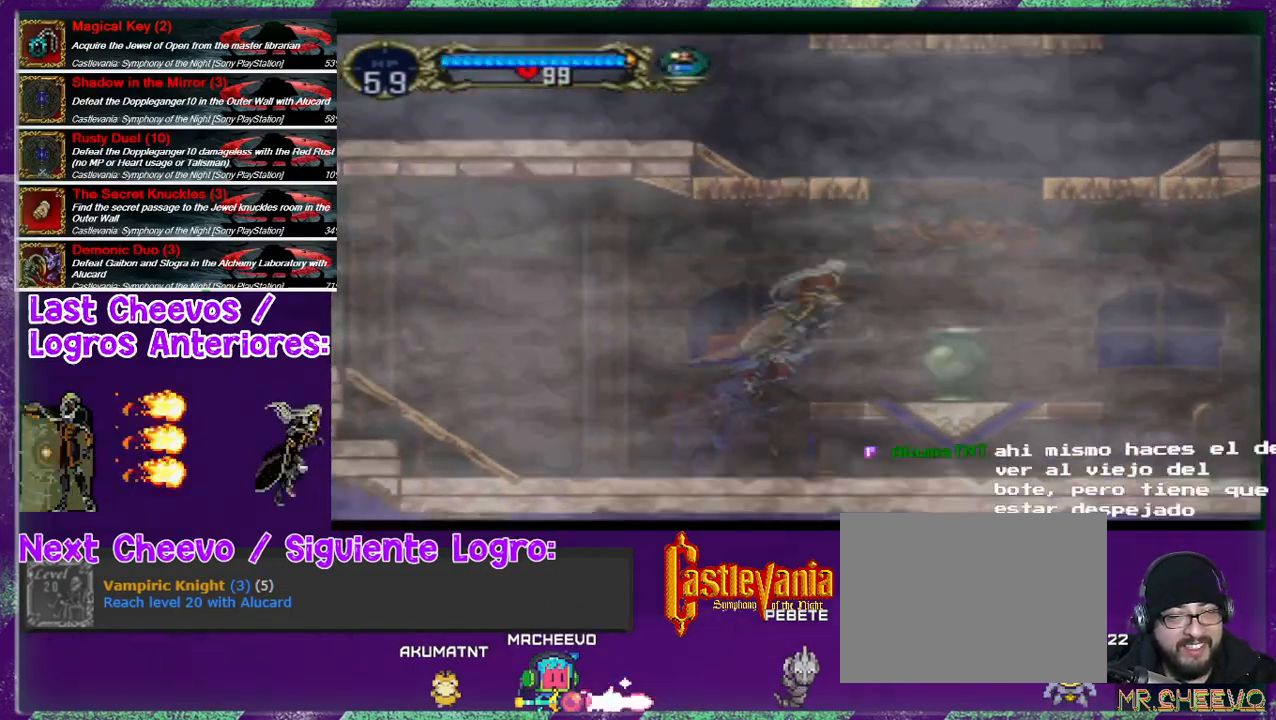
{"buttons": ["CROSS"], "left_stick": "center", "right_stick": "center", "events": [[100, "DPAD_RIGHT", "up"]]}
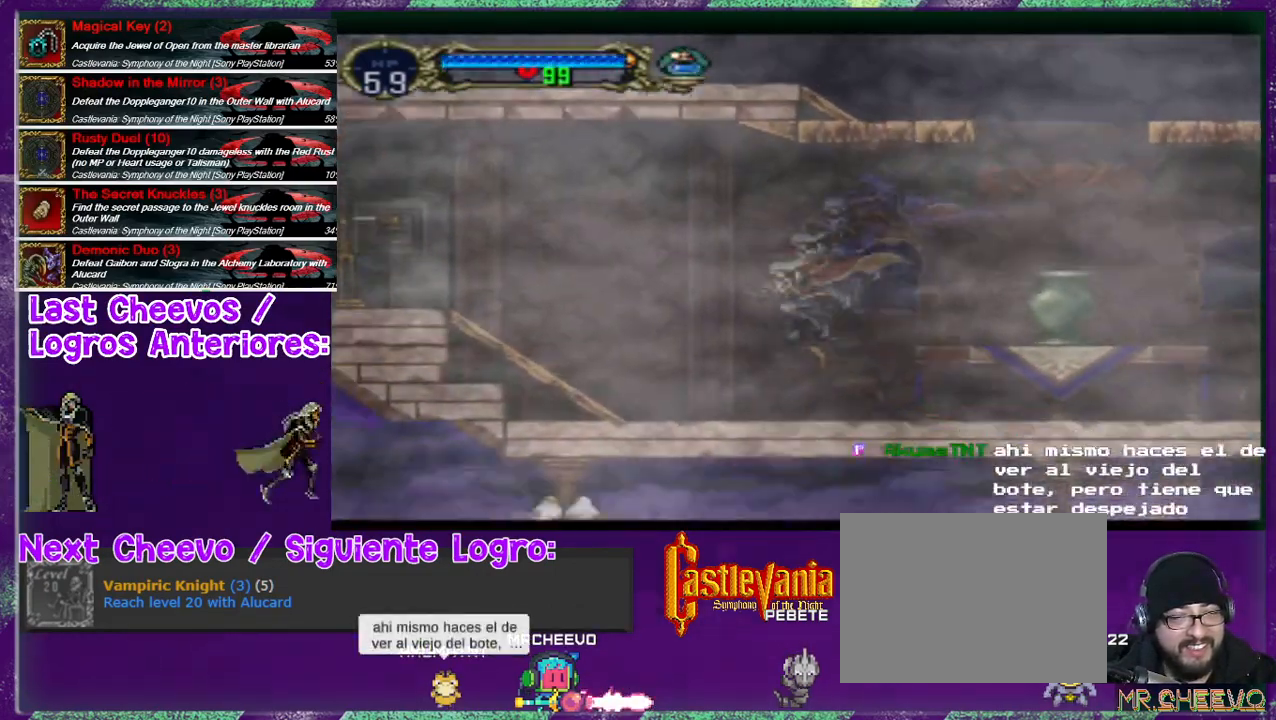
{"buttons": [], "left_stick": "center", "right_stick": "center", "events": [[133, "CROSS", "up"], [133, "DPAD_LEFT", "down"], [400, "DPAD_LEFT", "up"]]}
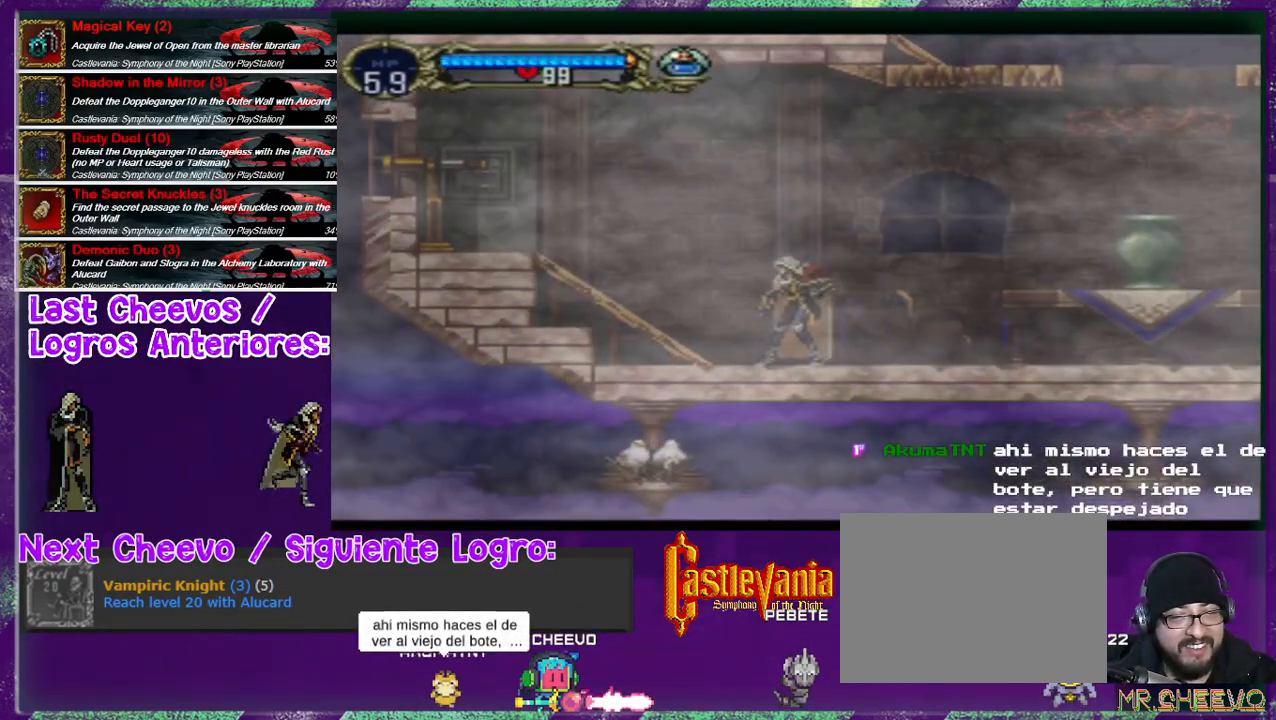
{"buttons": [], "left_stick": "center", "right_stick": "center", "events": []}
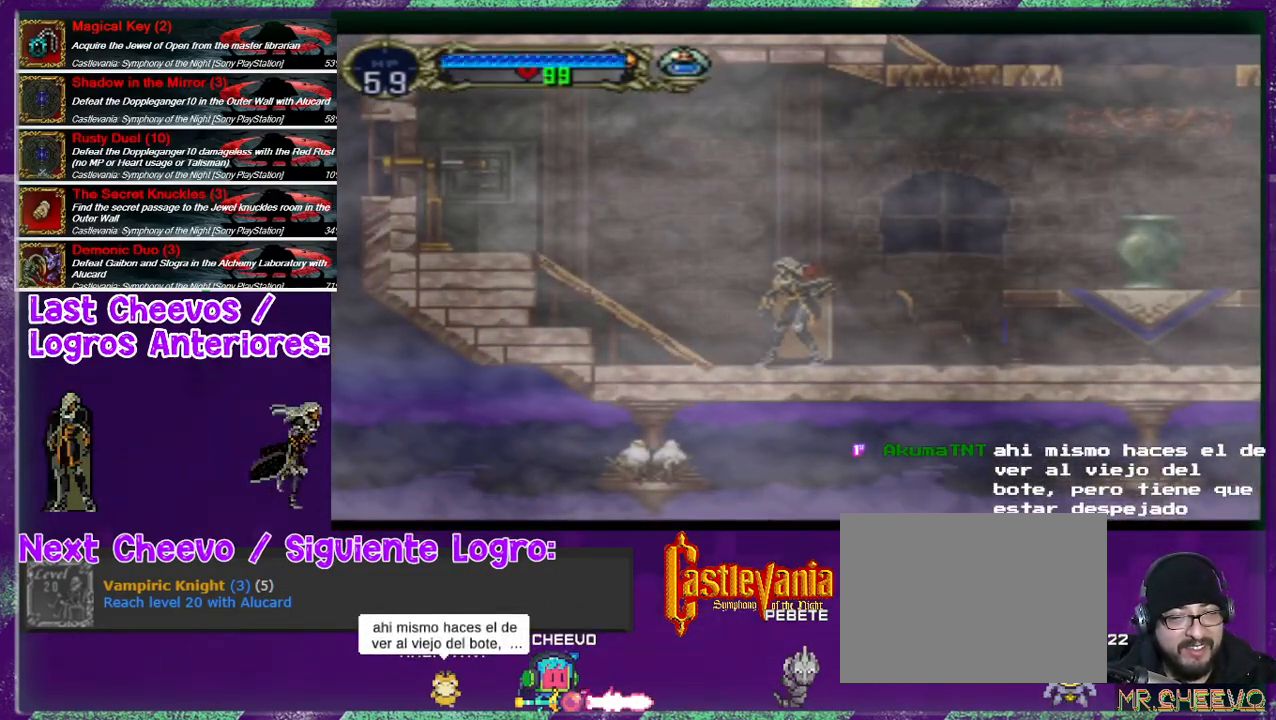
{"buttons": ["DPAD_RIGHT"], "left_stick": "center", "right_stick": "center", "events": [[233, "DPAD_RIGHT", "down"]]}
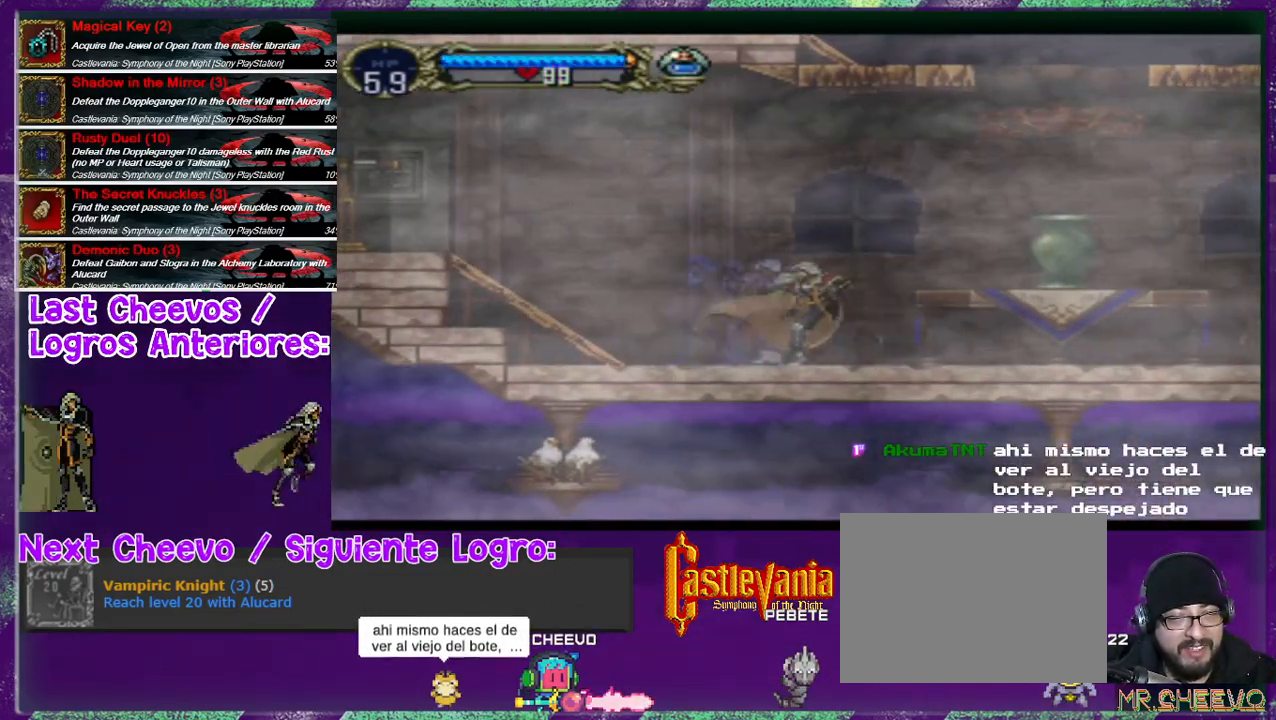
{"buttons": ["CROSS", "DPAD_RIGHT"], "left_stick": "center", "right_stick": "center", "events": [[233, "CROSS", "down"]]}
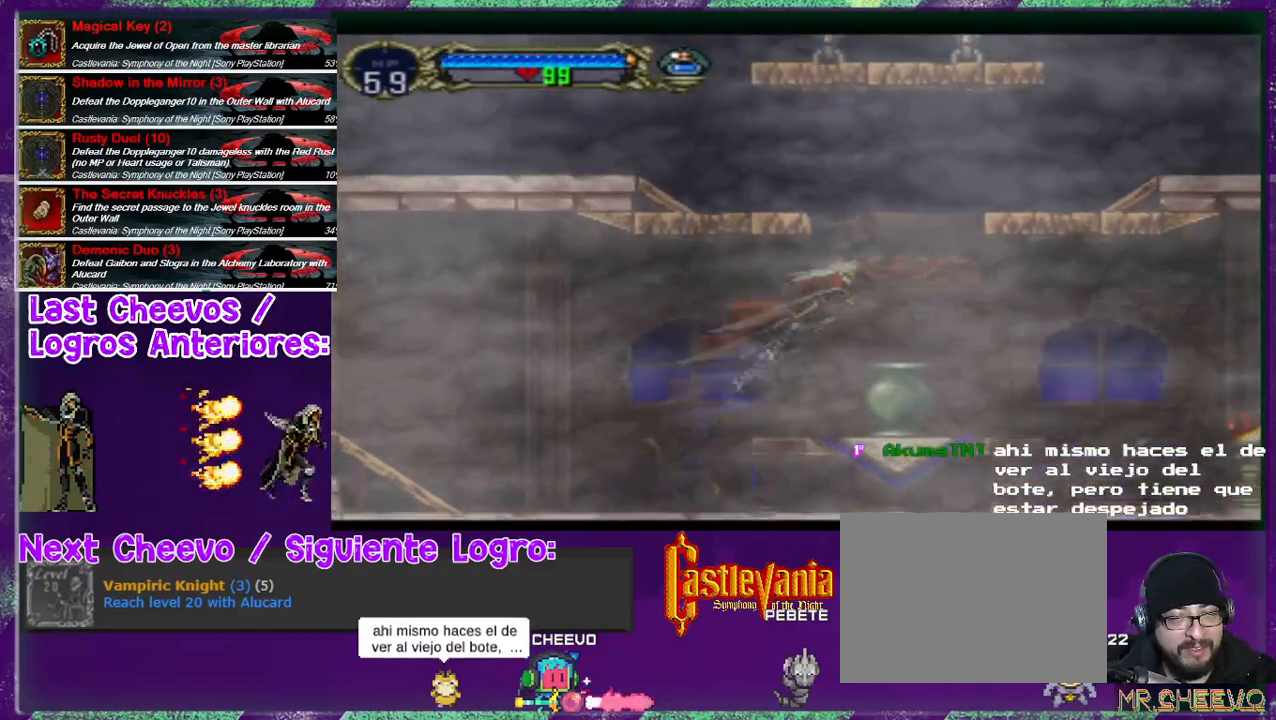
{"buttons": ["DPAD_LEFT"], "left_stick": "center", "right_stick": "center", "events": [[100, "CROSS", "up"], [133, "DPAD_RIGHT", "up"], [300, "DPAD_LEFT", "down"]]}
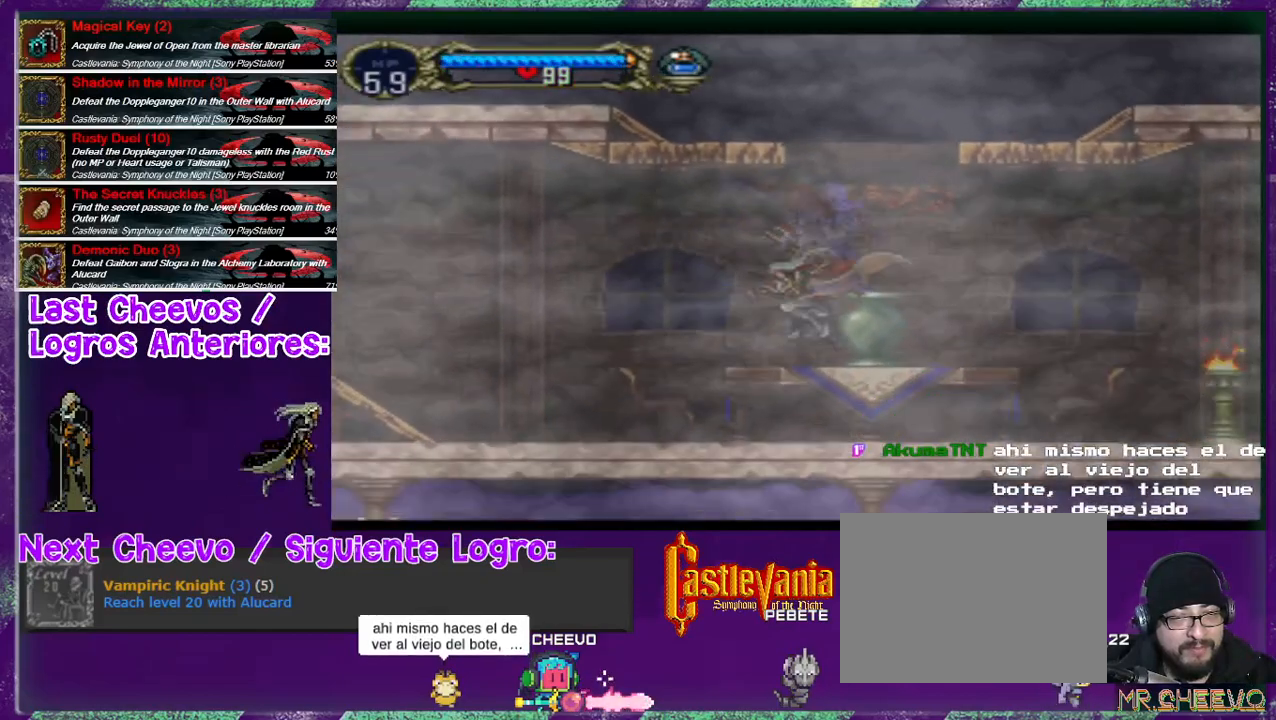
{"buttons": ["DPAD_LEFT"], "left_stick": "center", "right_stick": "center", "events": []}
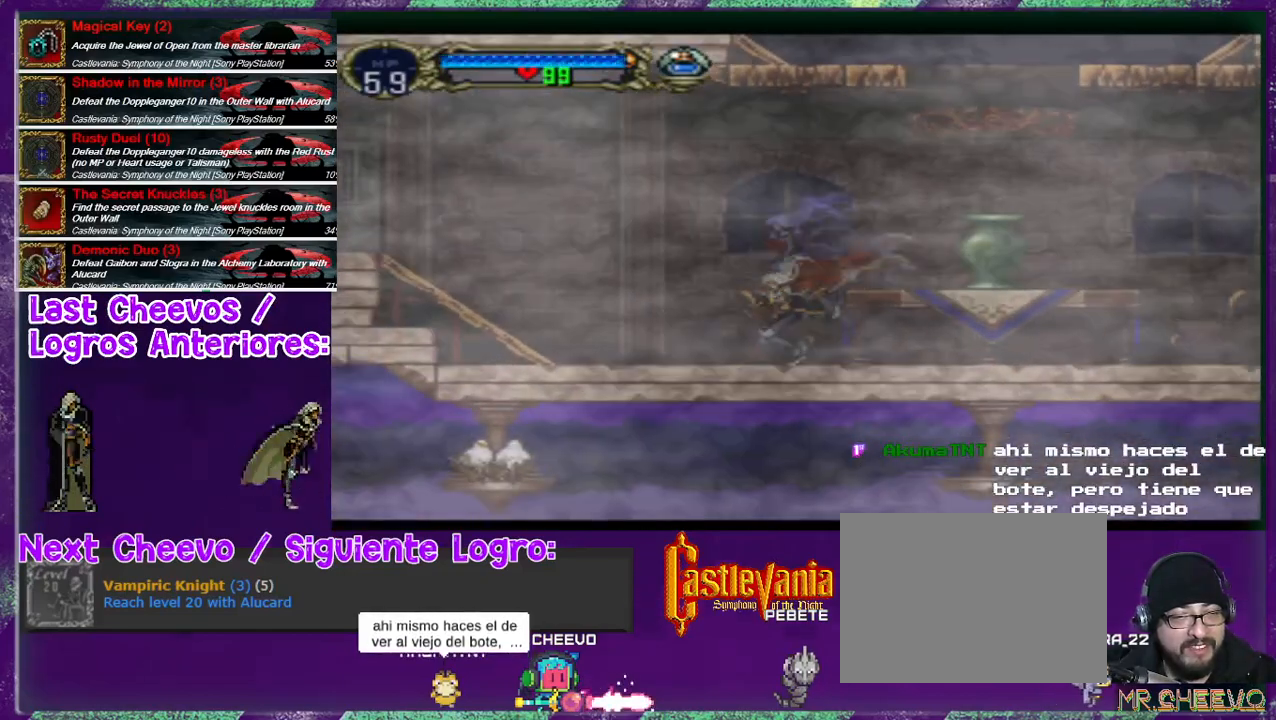
{"buttons": ["CROSS", "DPAD_RIGHT"], "left_stick": "center", "right_stick": "center", "events": [[133, "DPAD_LEFT", "up"], [233, "DPAD_RIGHT", "down"], [267, "CROSS", "down"]]}
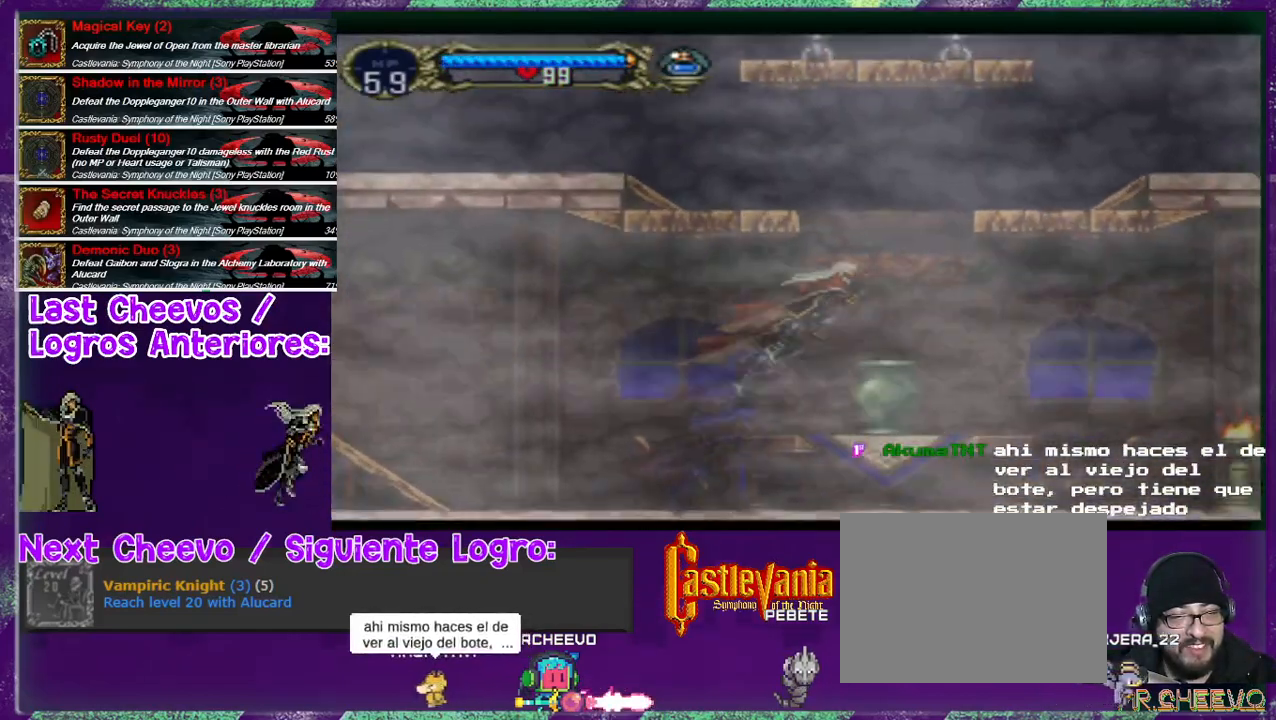
{"buttons": ["DPAD_LEFT"], "left_stick": "center", "right_stick": "center", "events": [[133, "CROSS", "up"], [233, "DPAD_RIGHT", "up"], [500, "DPAD_LEFT", "down"]]}
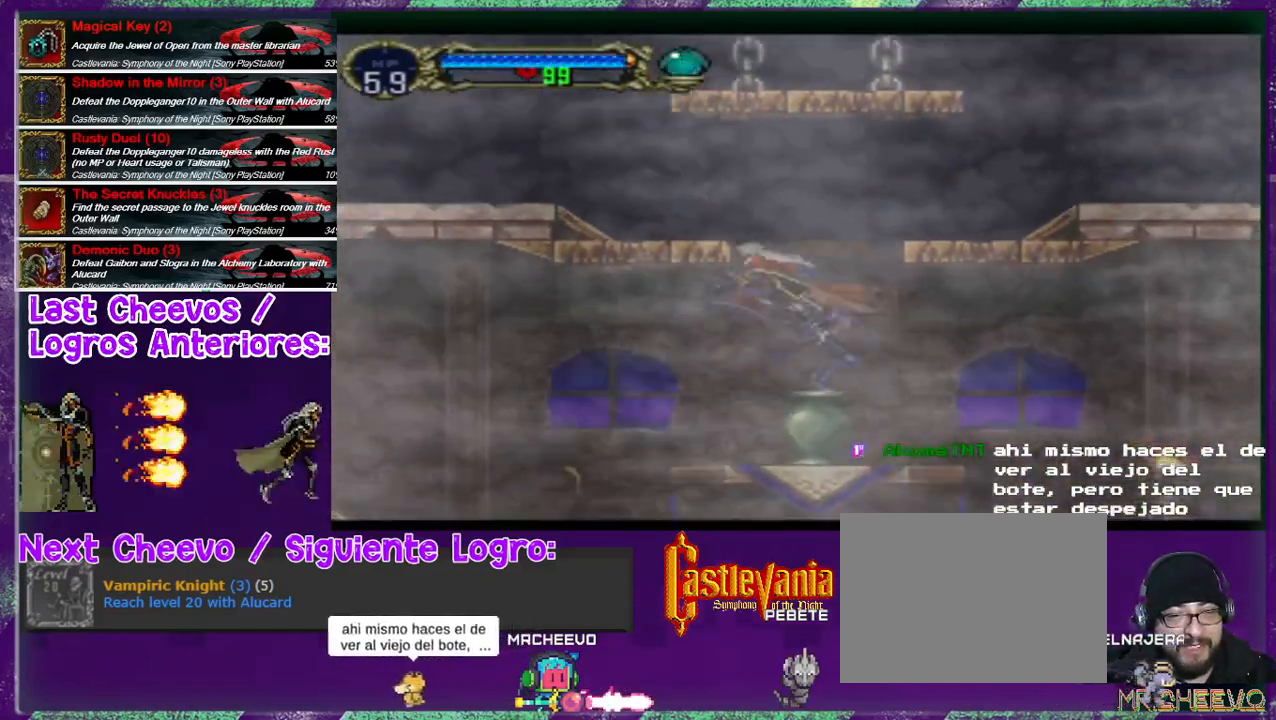
{"buttons": ["DPAD_LEFT"], "left_stick": "center", "right_stick": "center", "events": [[33, "CROSS", "down"], [400, "CROSS", "up"]]}
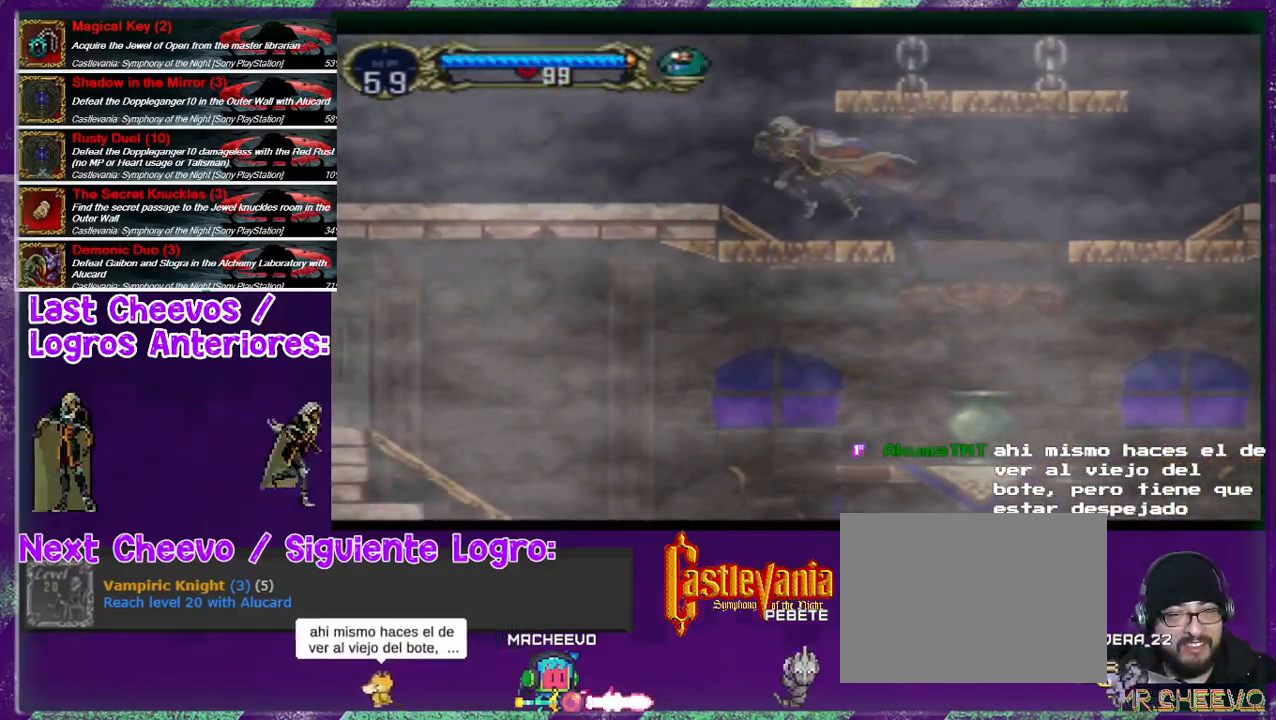
{"buttons": ["CROSS", "DPAD_RIGHT"], "left_stick": "center", "right_stick": "center", "events": [[167, "DPAD_LEFT", "up"], [233, "CROSS", "down"], [400, "DPAD_RIGHT", "down"]]}
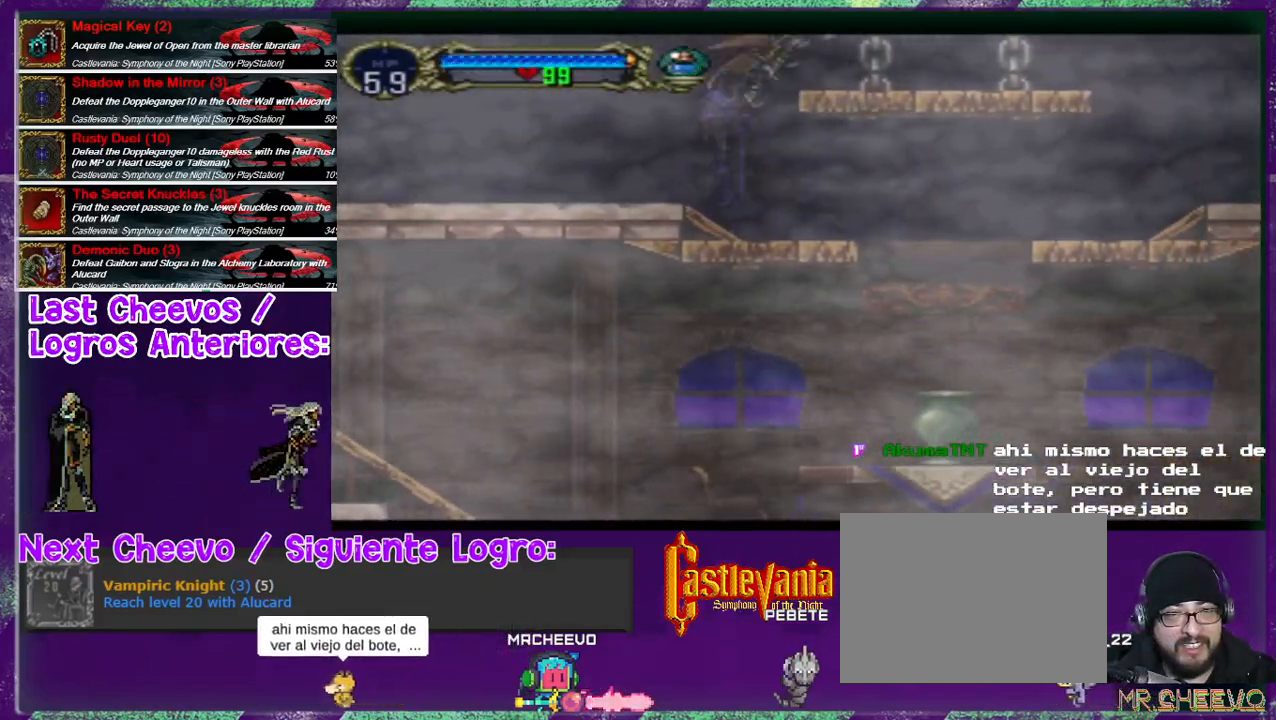
{"buttons": [], "left_stick": "center", "right_stick": "center", "events": [[33, "CROSS", "up"], [233, "DPAD_RIGHT", "up"], [467, "DPAD_LEFT", "down"], [500, "DPAD_LEFT", "up"]]}
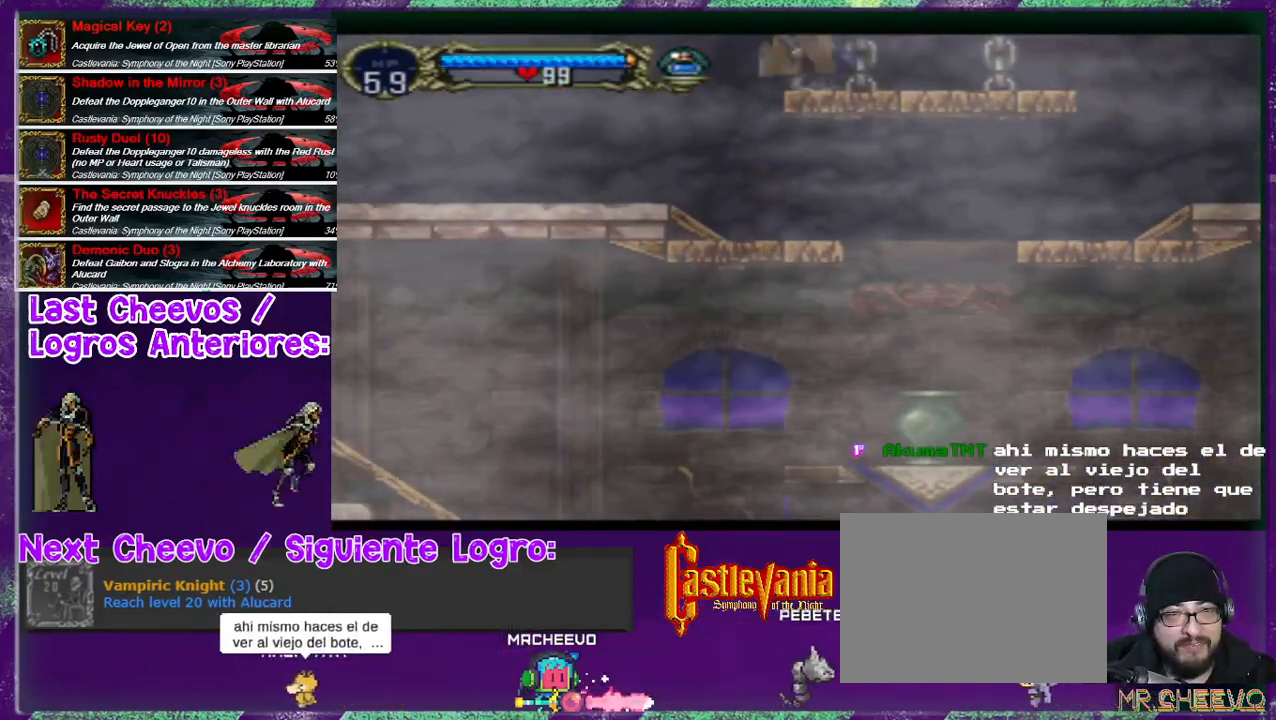
{"buttons": ["CROSS"], "left_stick": "center", "right_stick": "center", "events": [[100, "CROSS", "down"]]}
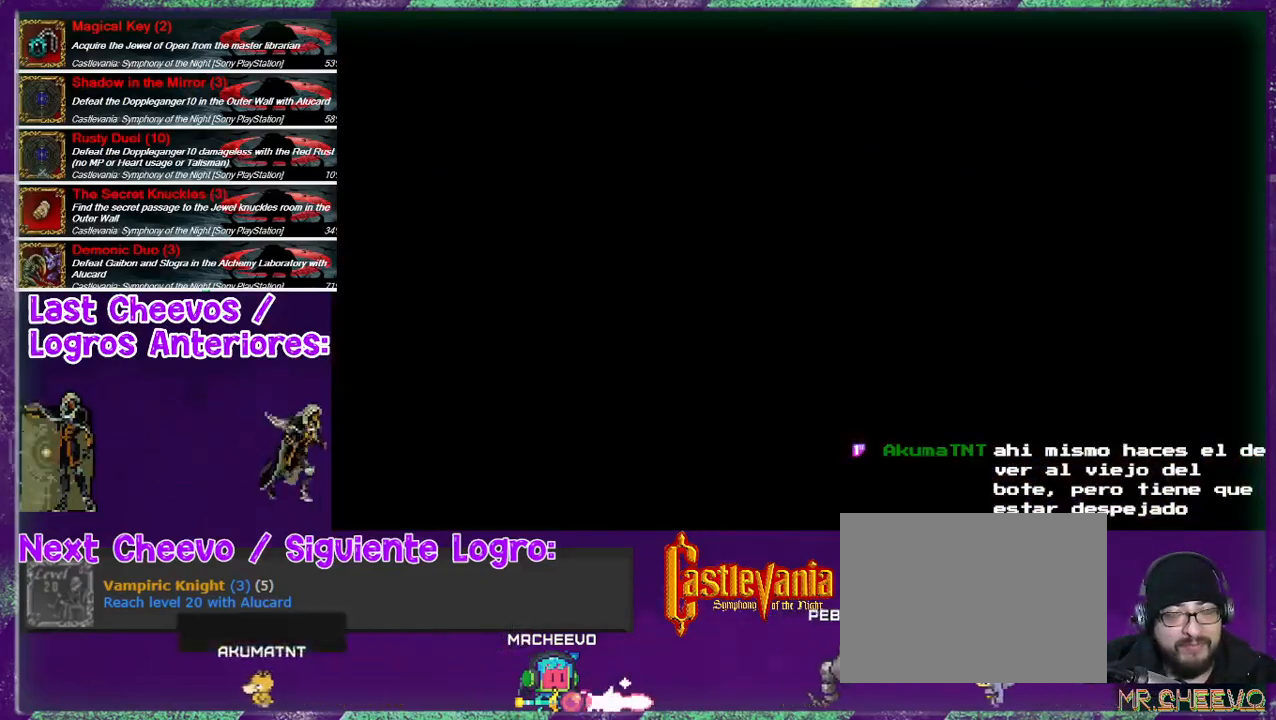
{"buttons": ["CROSS"], "left_stick": "center", "right_stick": "center", "events": []}
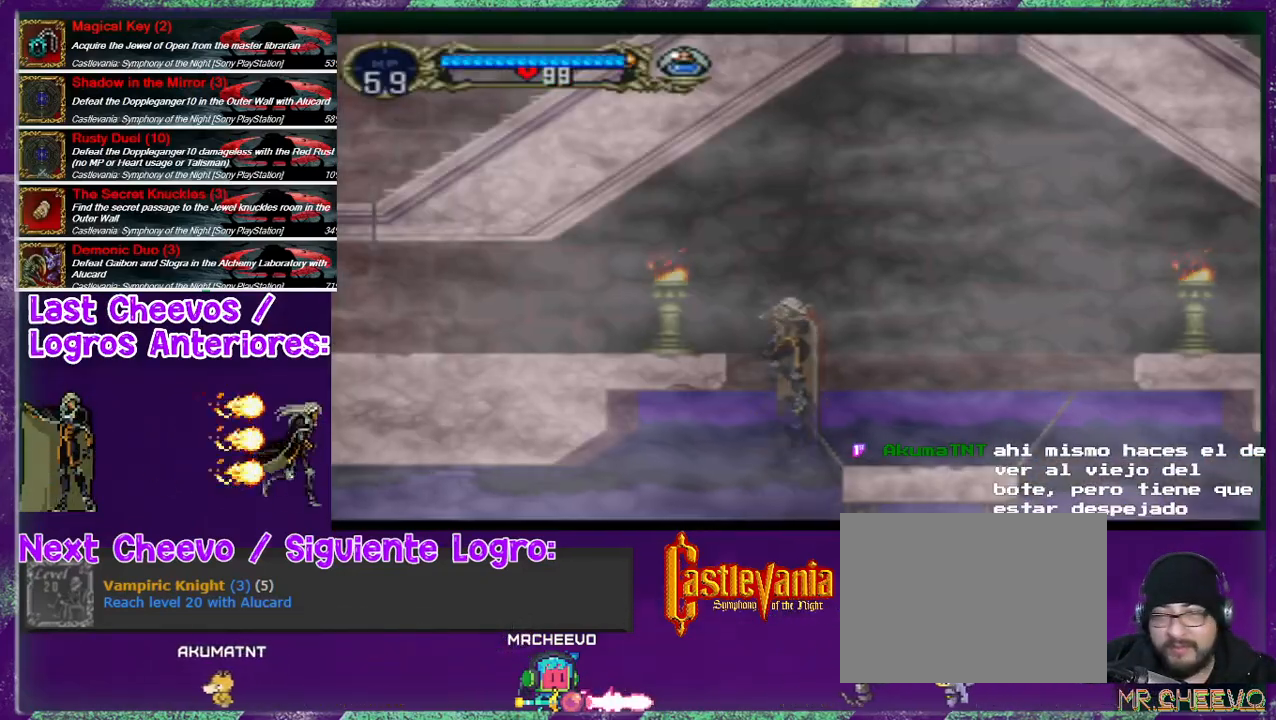
{"buttons": ["DPAD_LEFT"], "left_stick": "center", "right_stick": "center", "events": [[267, "CROSS", "up"], [333, "DPAD_LEFT", "down"]]}
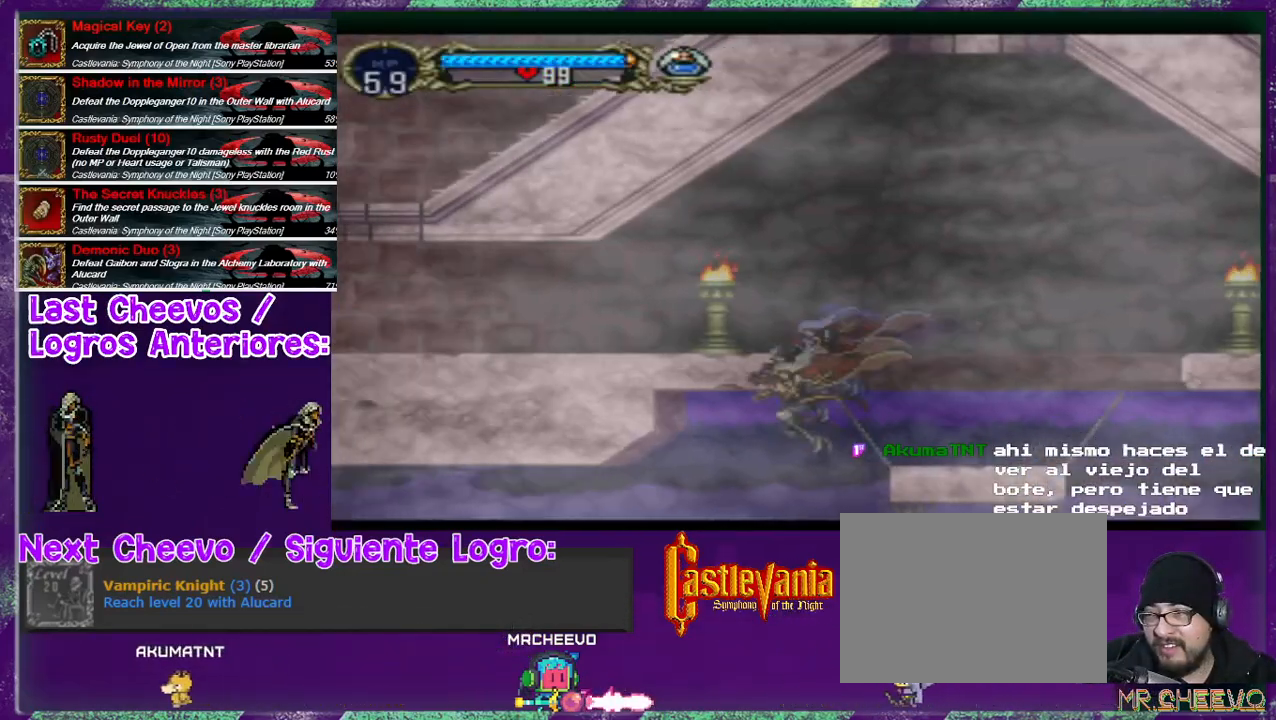
{"buttons": ["DPAD_RIGHT"], "left_stick": "center", "right_stick": "center", "events": [[233, "DPAD_LEFT", "up"], [400, "DPAD_RIGHT", "down"]]}
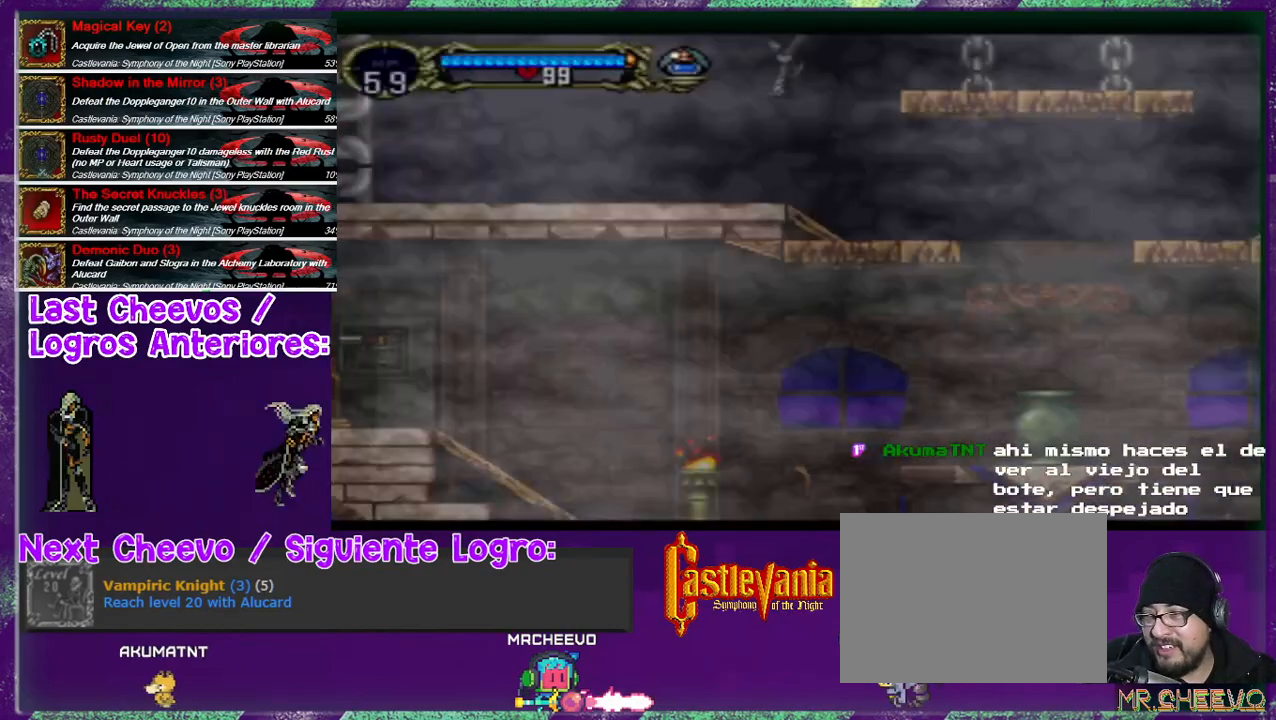
{"buttons": [], "left_stick": "center", "right_stick": "center", "events": [[400, "DPAD_RIGHT", "up"]]}
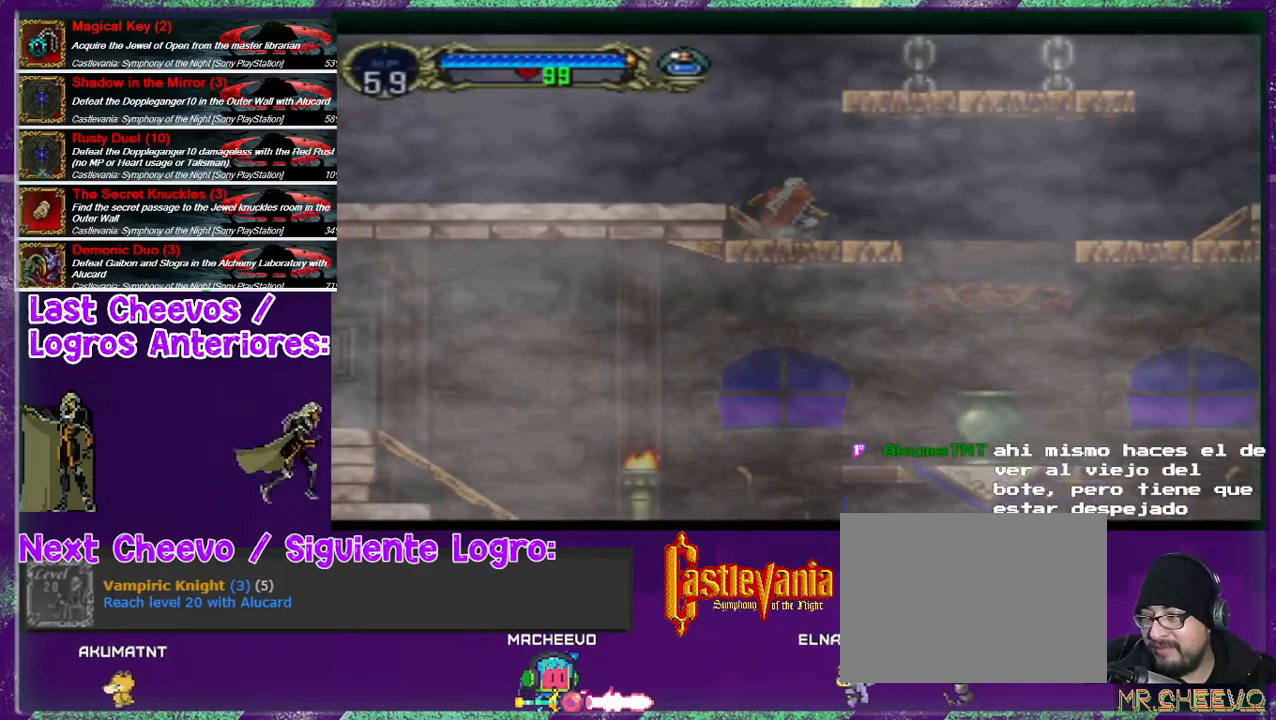
{"buttons": ["DPAD_RIGHT"], "left_stick": "center", "right_stick": "center", "events": [[167, "DPAD_RIGHT", "down"]]}
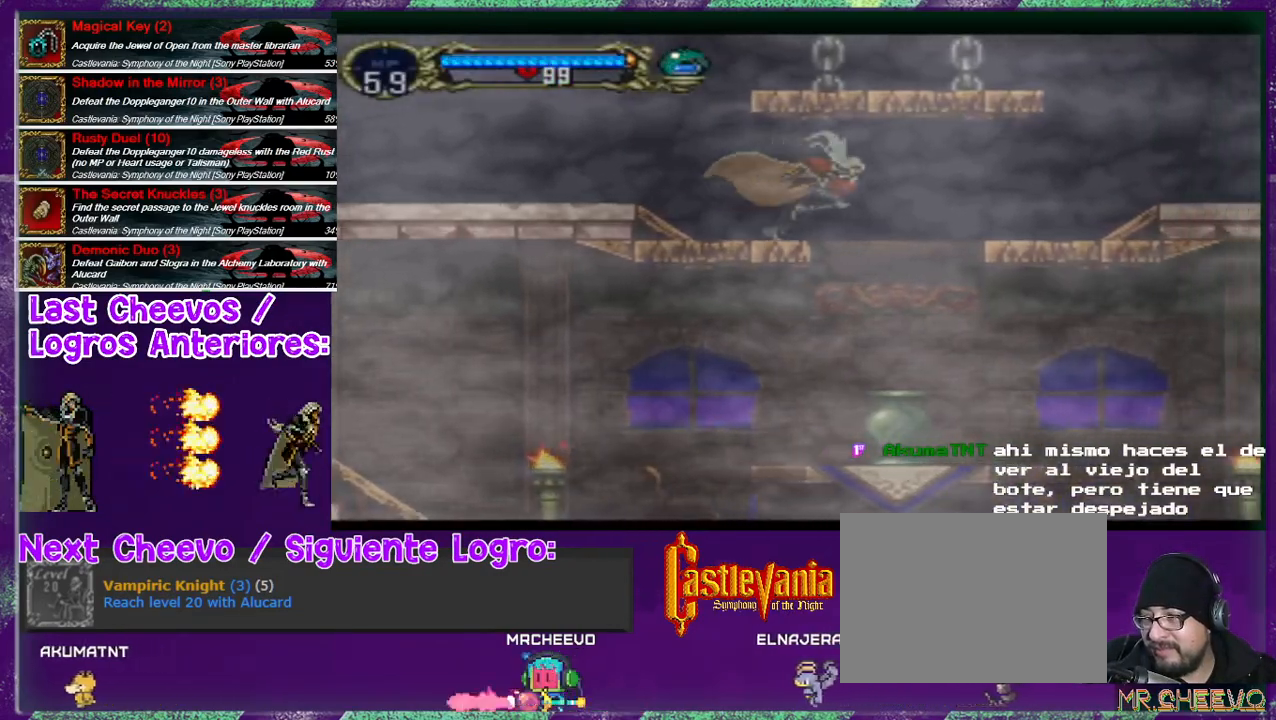
{"buttons": ["DPAD_LEFT"], "left_stick": "center", "right_stick": "center", "events": [[367, "DPAD_RIGHT", "up"], [433, "DPAD_LEFT", "down"]]}
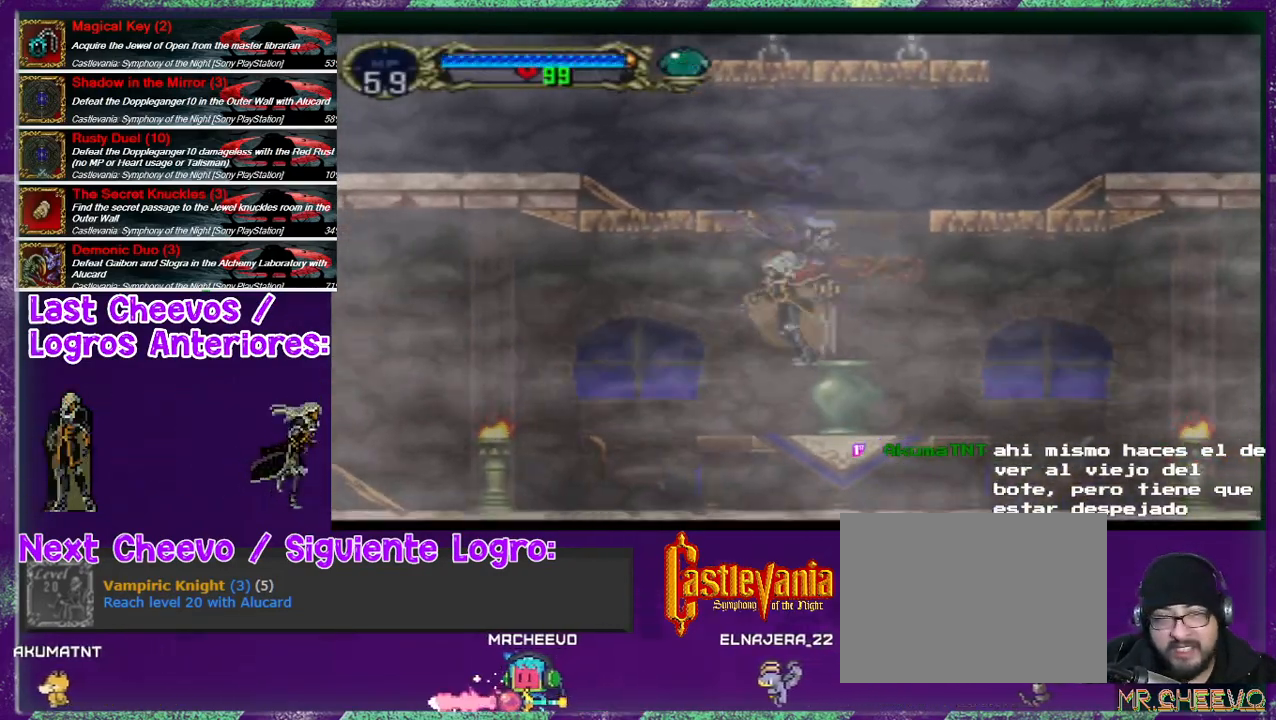
{"buttons": ["DPAD_LEFT"], "left_stick": "center", "right_stick": "center", "events": []}
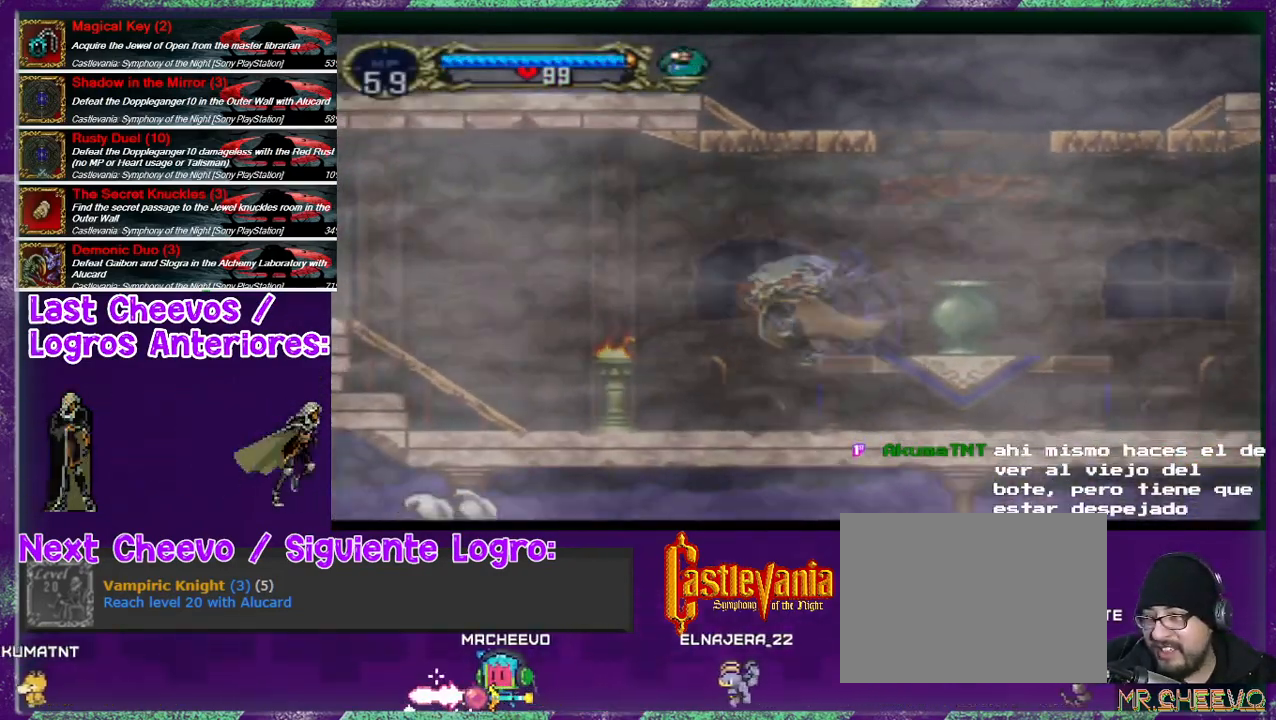
{"buttons": [], "left_stick": "center", "right_stick": "center", "events": [[100, "DPAD_LEFT", "up"]]}
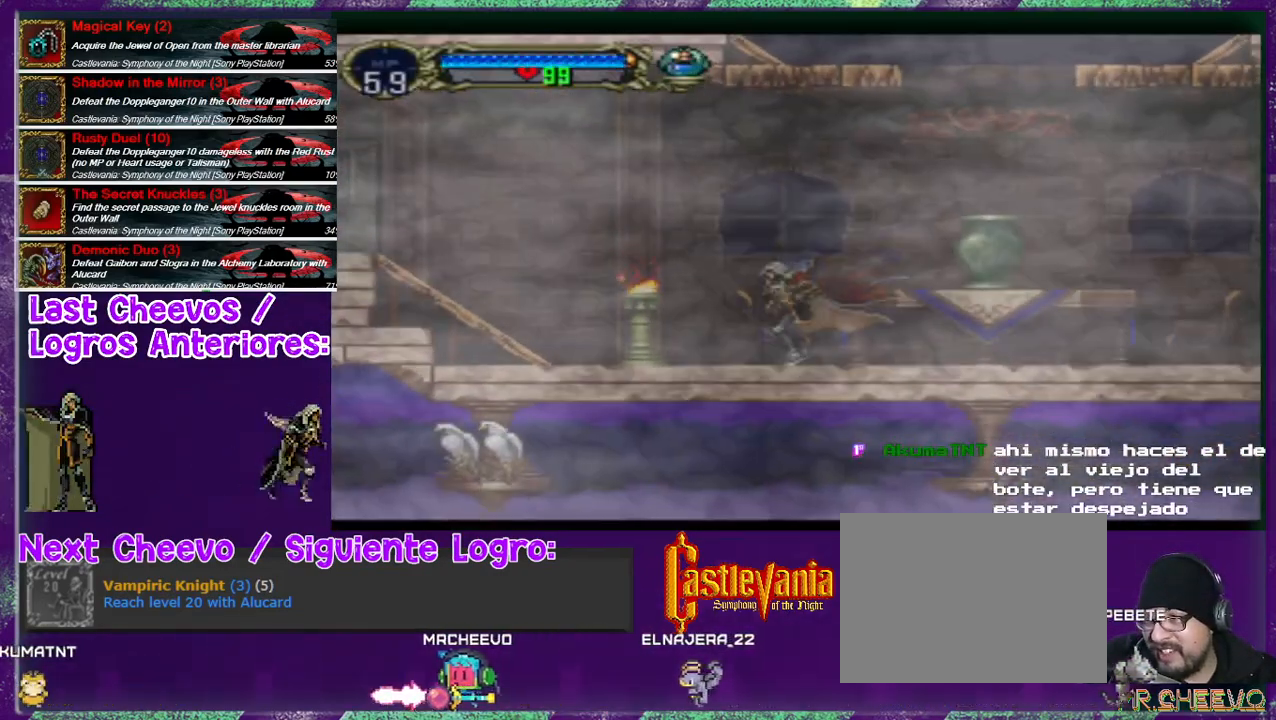
{"buttons": [], "left_stick": "center", "right_stick": "center", "events": [[67, "DPAD_LEFT", "down"], [400, "DPAD_LEFT", "up"]]}
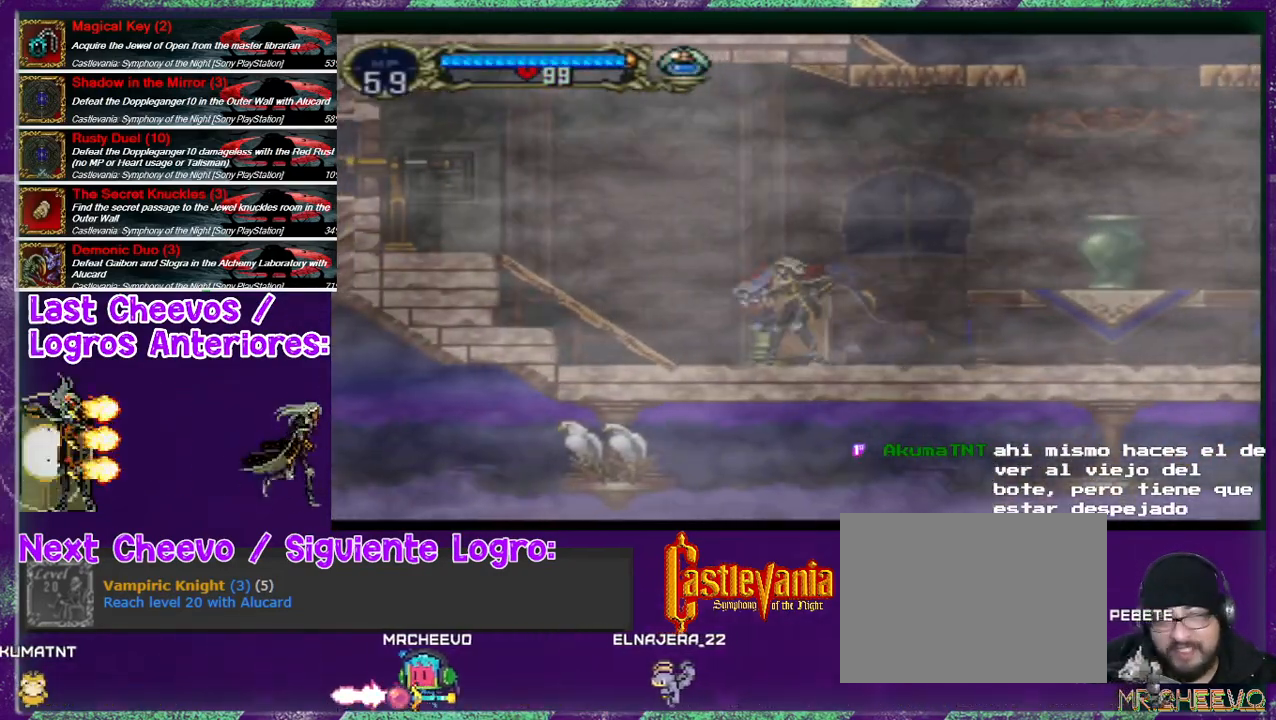
{"buttons": [], "left_stick": "center", "right_stick": "center", "events": [[133, "DPAD_LEFT", "down"], [433, "DPAD_LEFT", "up"]]}
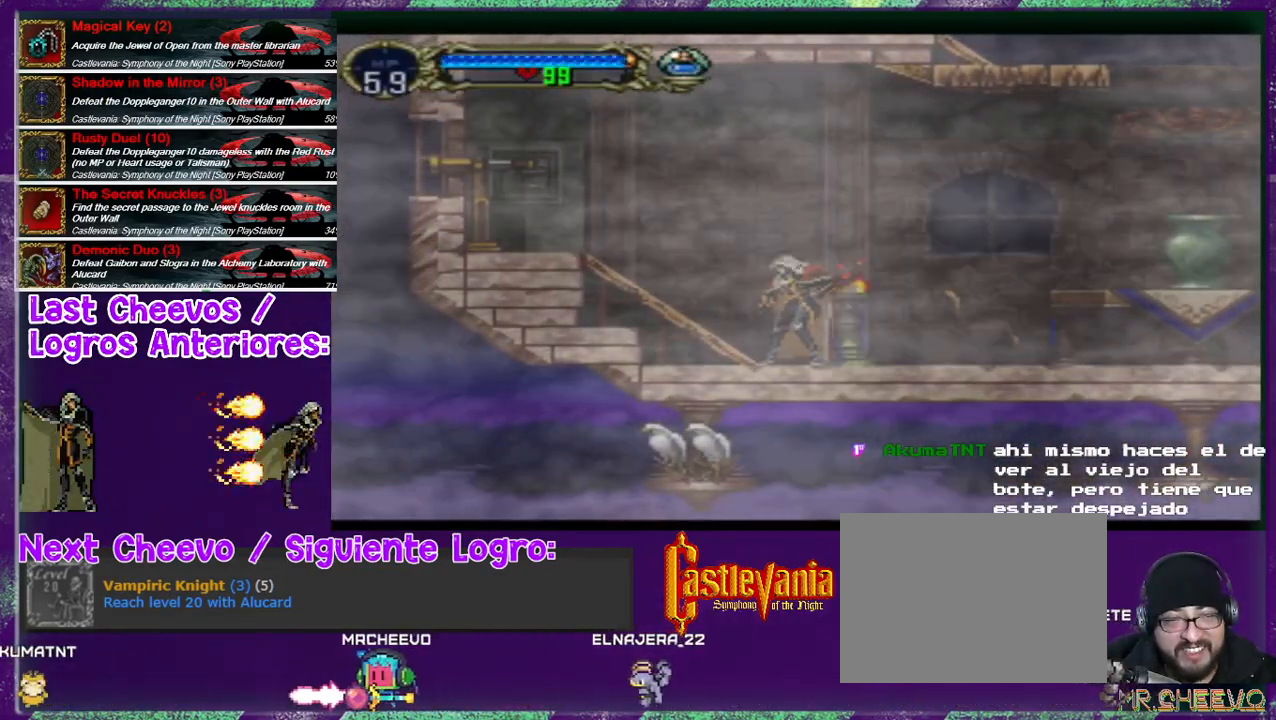
{"buttons": ["SQUARE", "DPAD_DOWN", "DPAD_RIGHT"], "left_stick": "center", "right_stick": "center", "events": [[167, "DPAD_LEFT", "down"], [300, "DPAD_LEFT", "up"], [433, "DPAD_RIGHT", "down"], [467, "DPAD_DOWN", "down"], [467, "SQUARE", "down"]]}
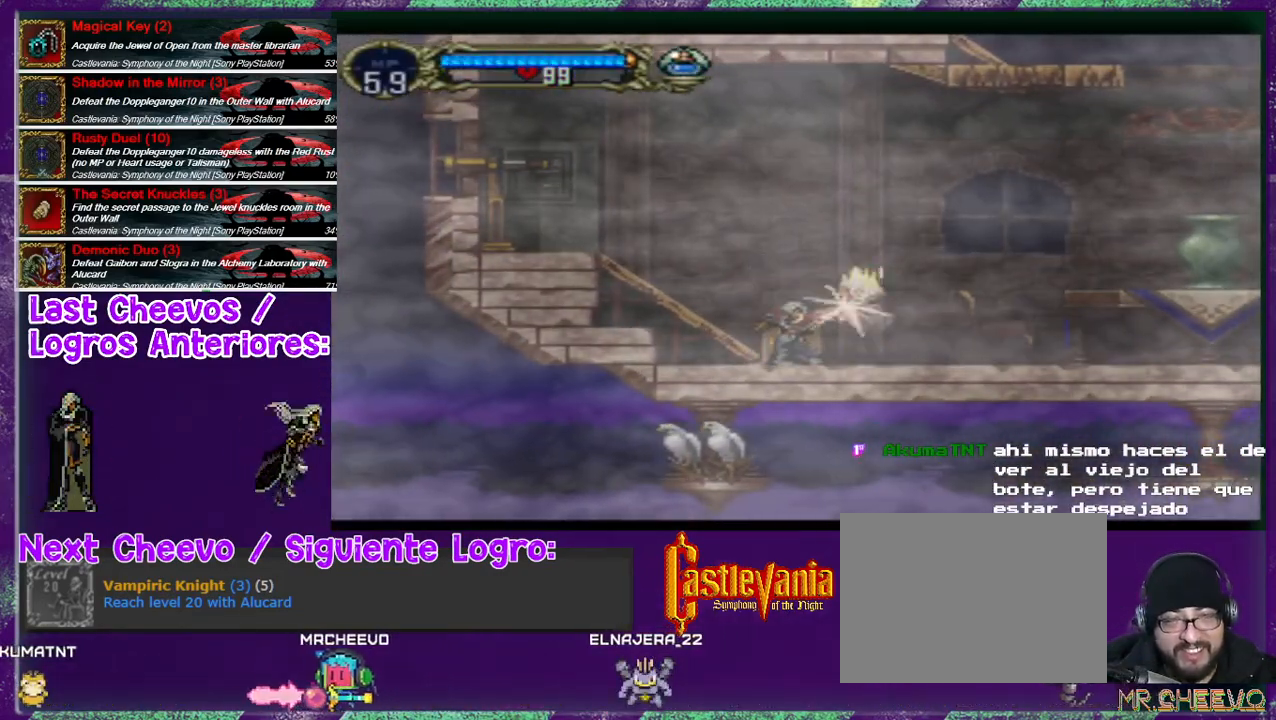
{"buttons": [], "left_stick": "center", "right_stick": "center", "events": [[67, "SQUARE", "up"], [100, "DPAD_DOWN", "up"], [200, "DPAD_RIGHT", "up"], [300, "DPAD_RIGHT", "down"], [467, "DPAD_RIGHT", "up"]]}